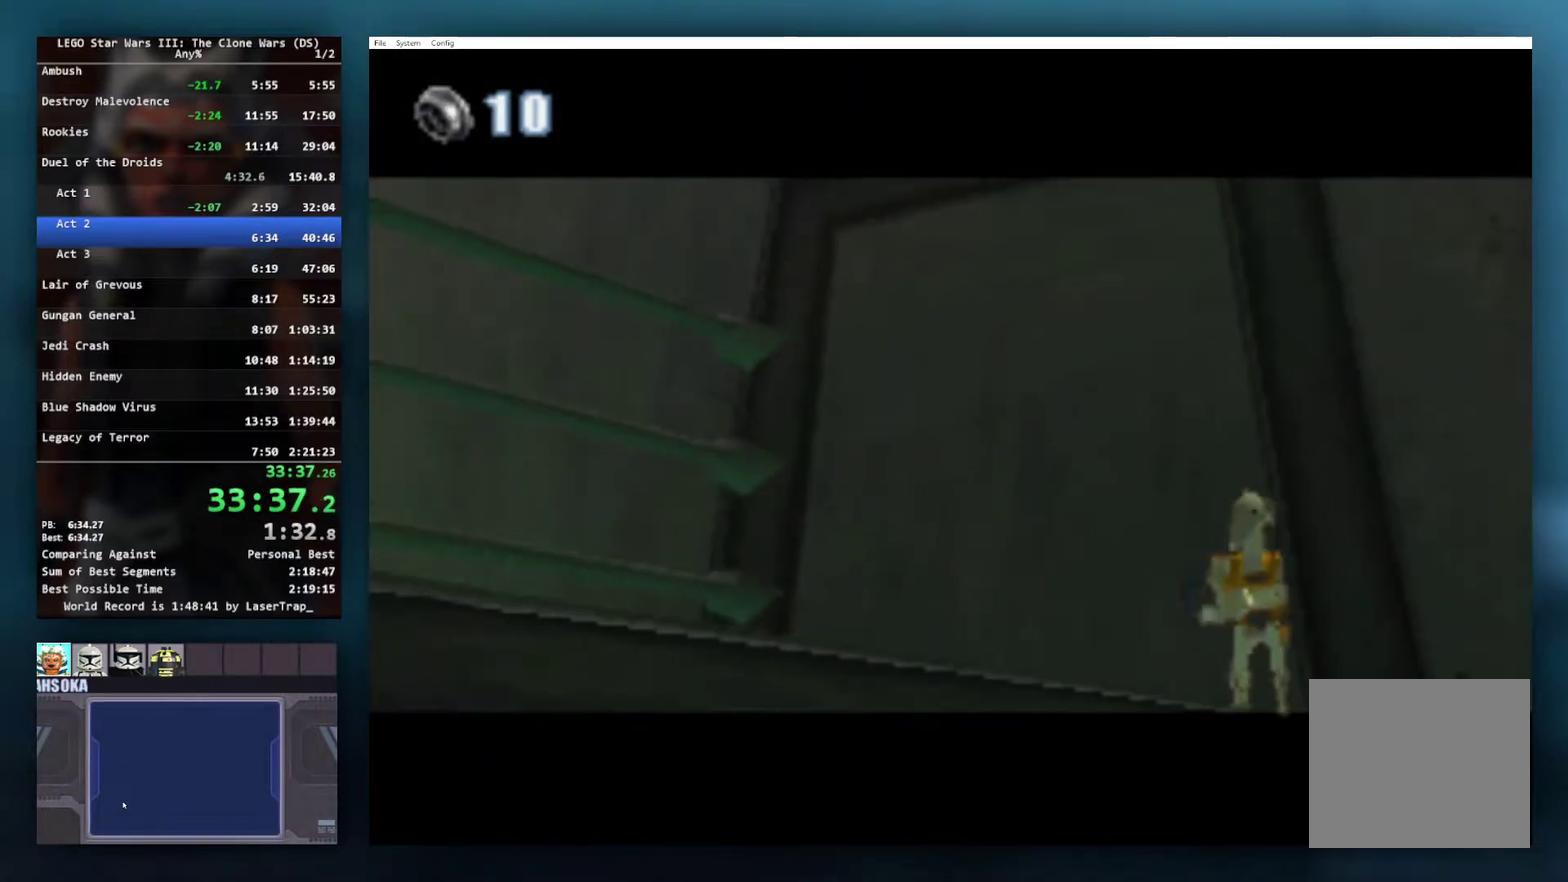
Gameplay with a controller (Xbox layout); each line is a JSON object with the inputs held at the frame after it. "events" lists button and stick changes between this image and that frame as [ms after this image, input, new state], when the widget could be followed in between.
{"buttons": [], "left_stick": "center", "right_stick": "center", "events": []}
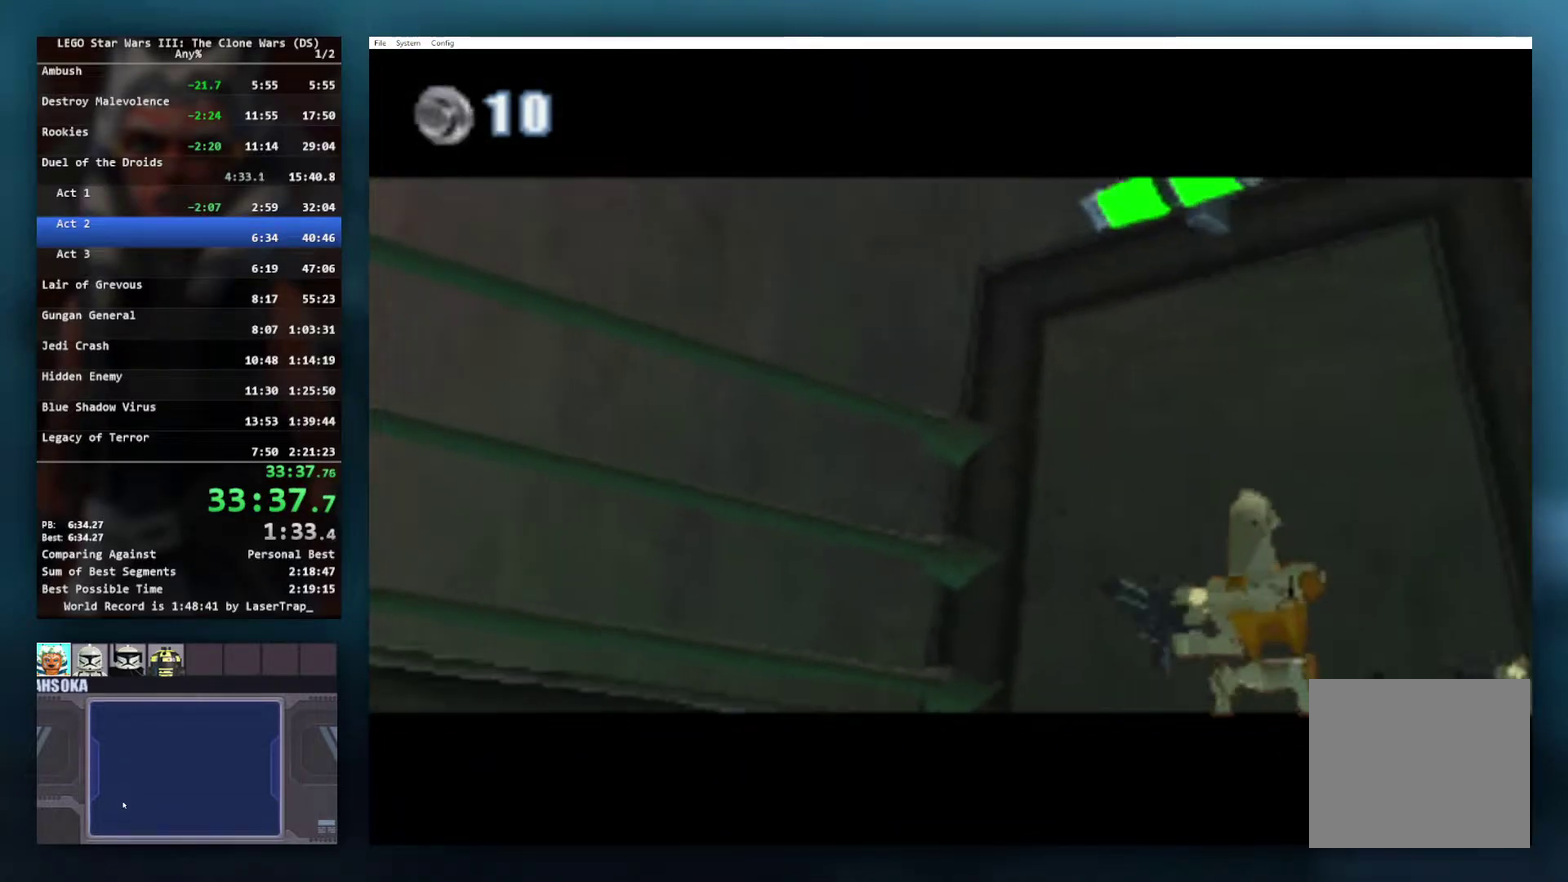
{"buttons": [], "left_stick": "center", "right_stick": "center", "events": []}
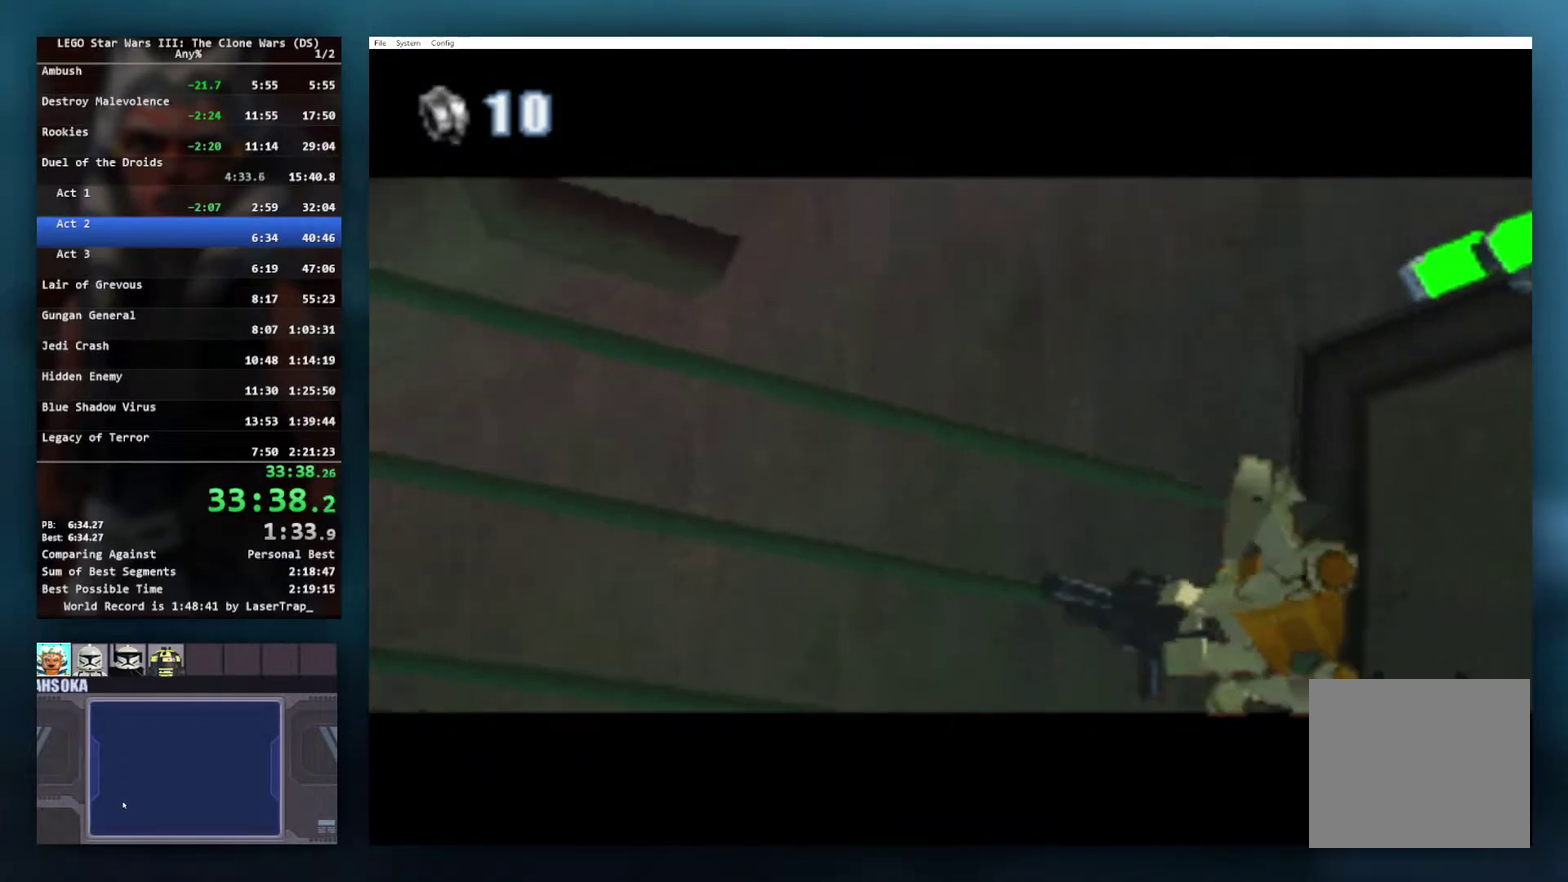
{"buttons": [], "left_stick": "center", "right_stick": "center", "events": []}
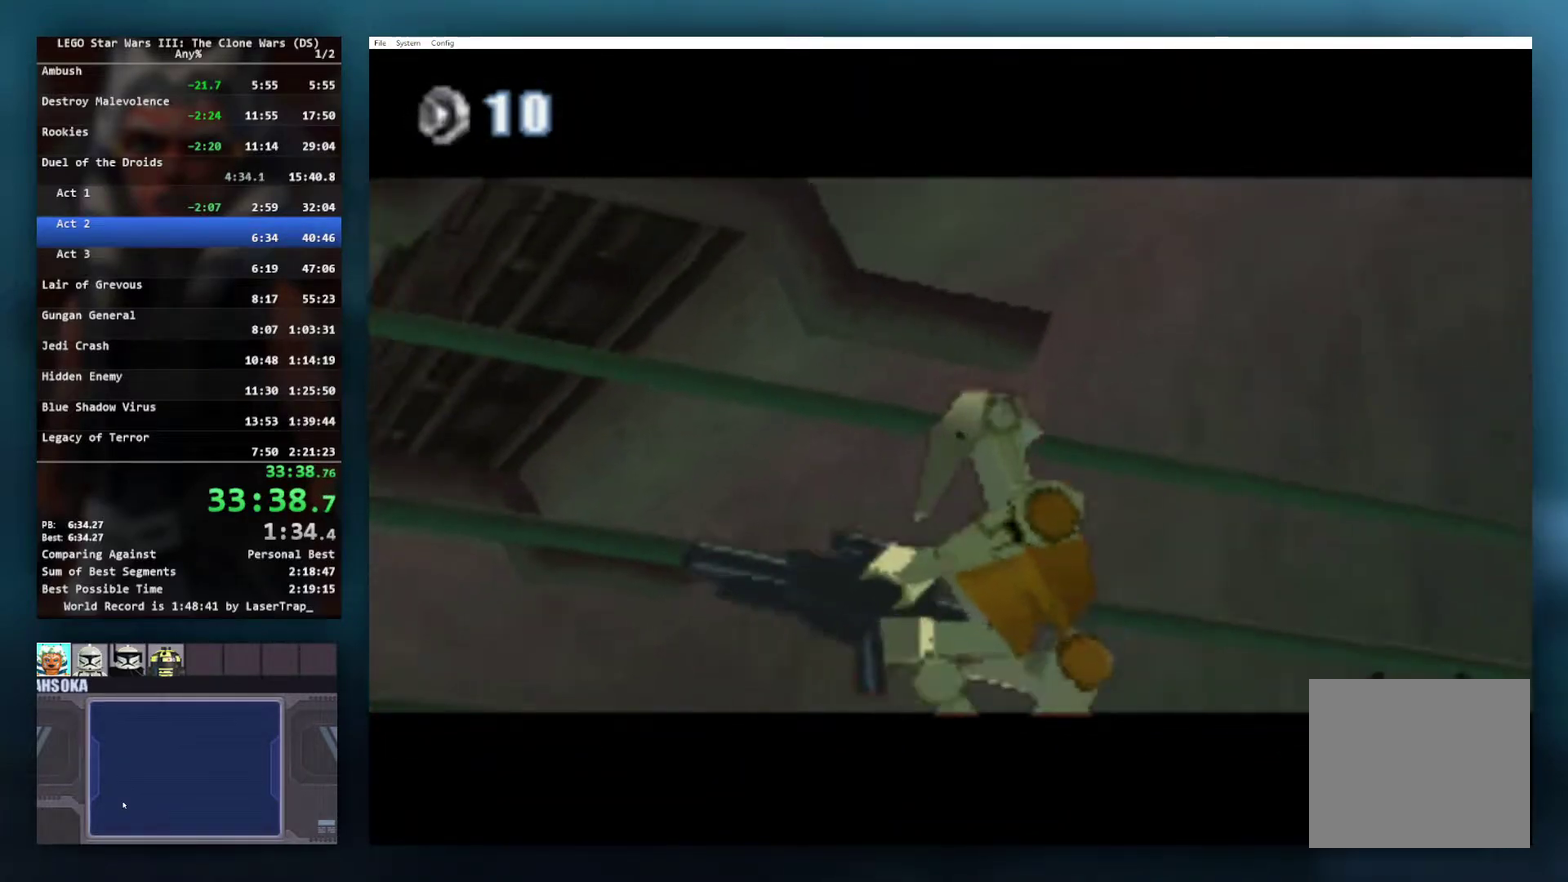
{"buttons": [], "left_stick": "center", "right_stick": "center", "events": []}
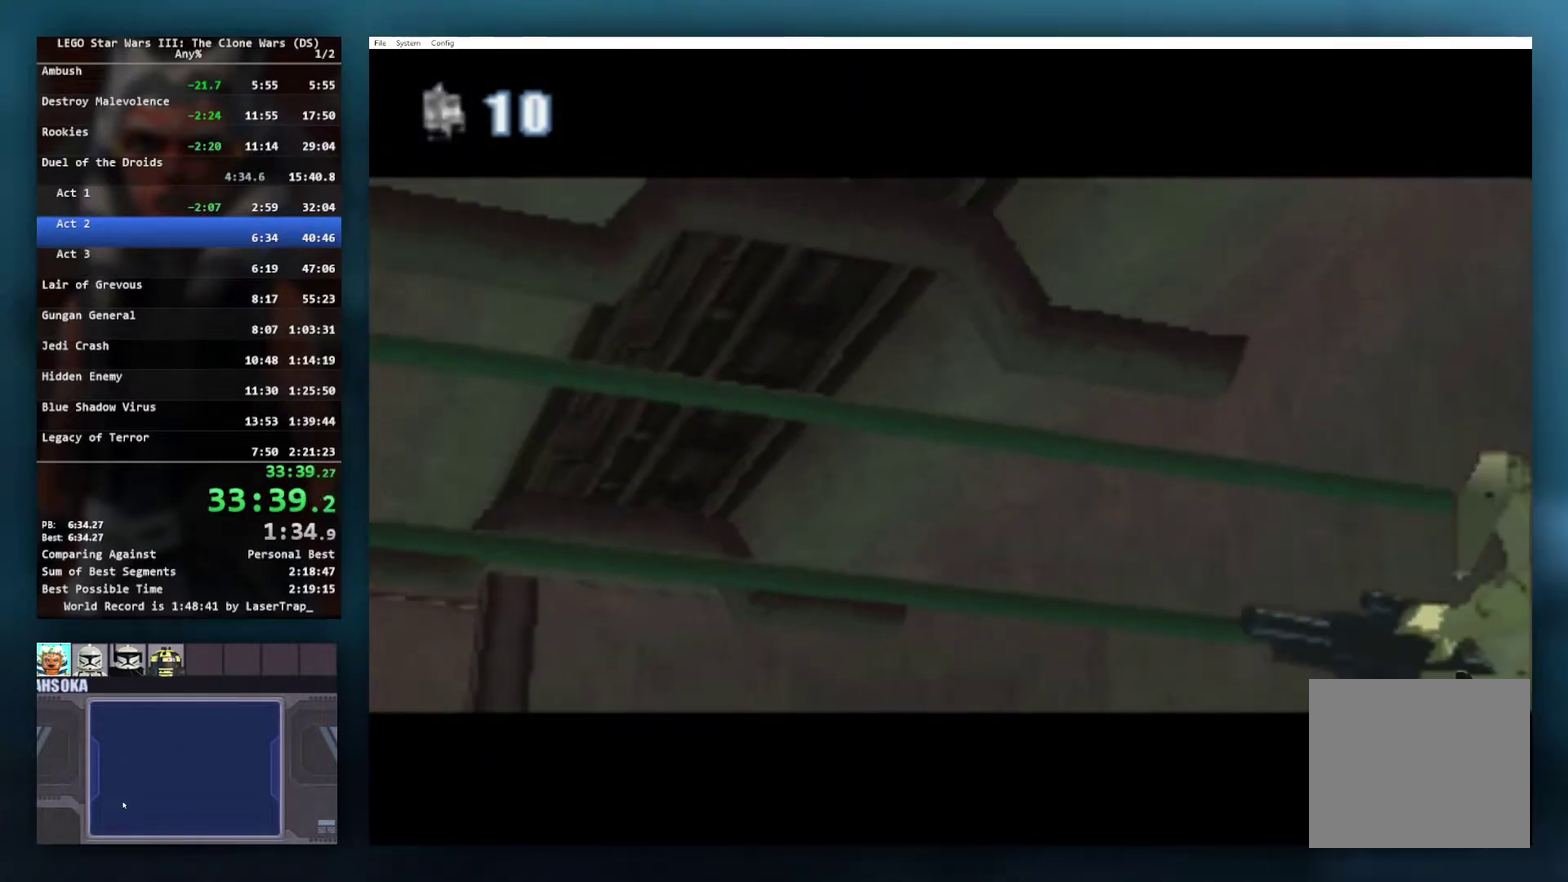
{"buttons": [], "left_stick": "center", "right_stick": "center", "events": []}
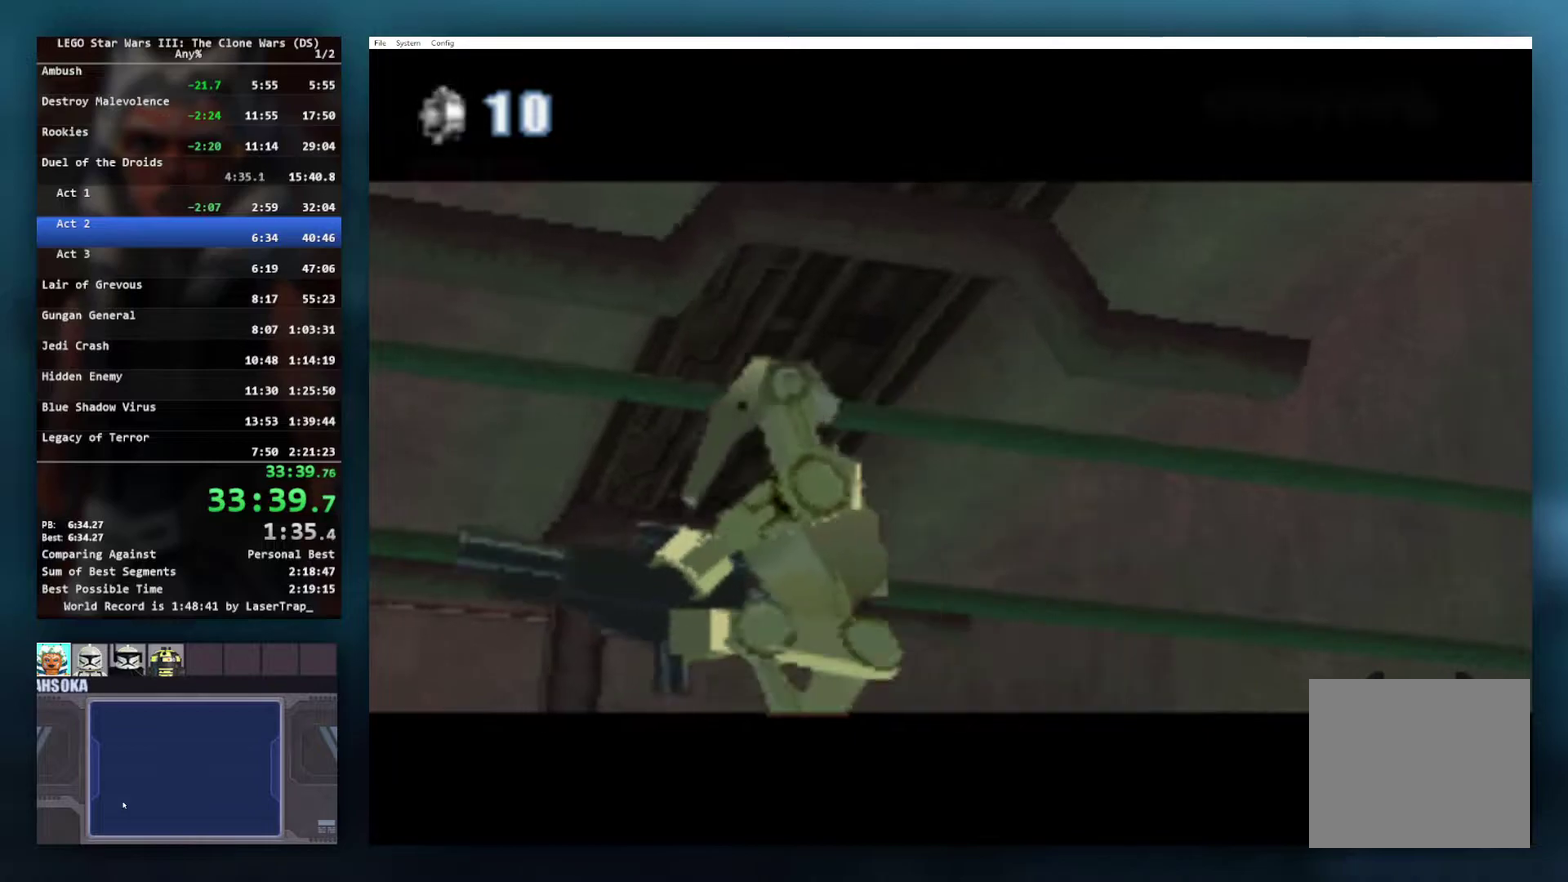
{"buttons": [], "left_stick": "center", "right_stick": "center", "events": []}
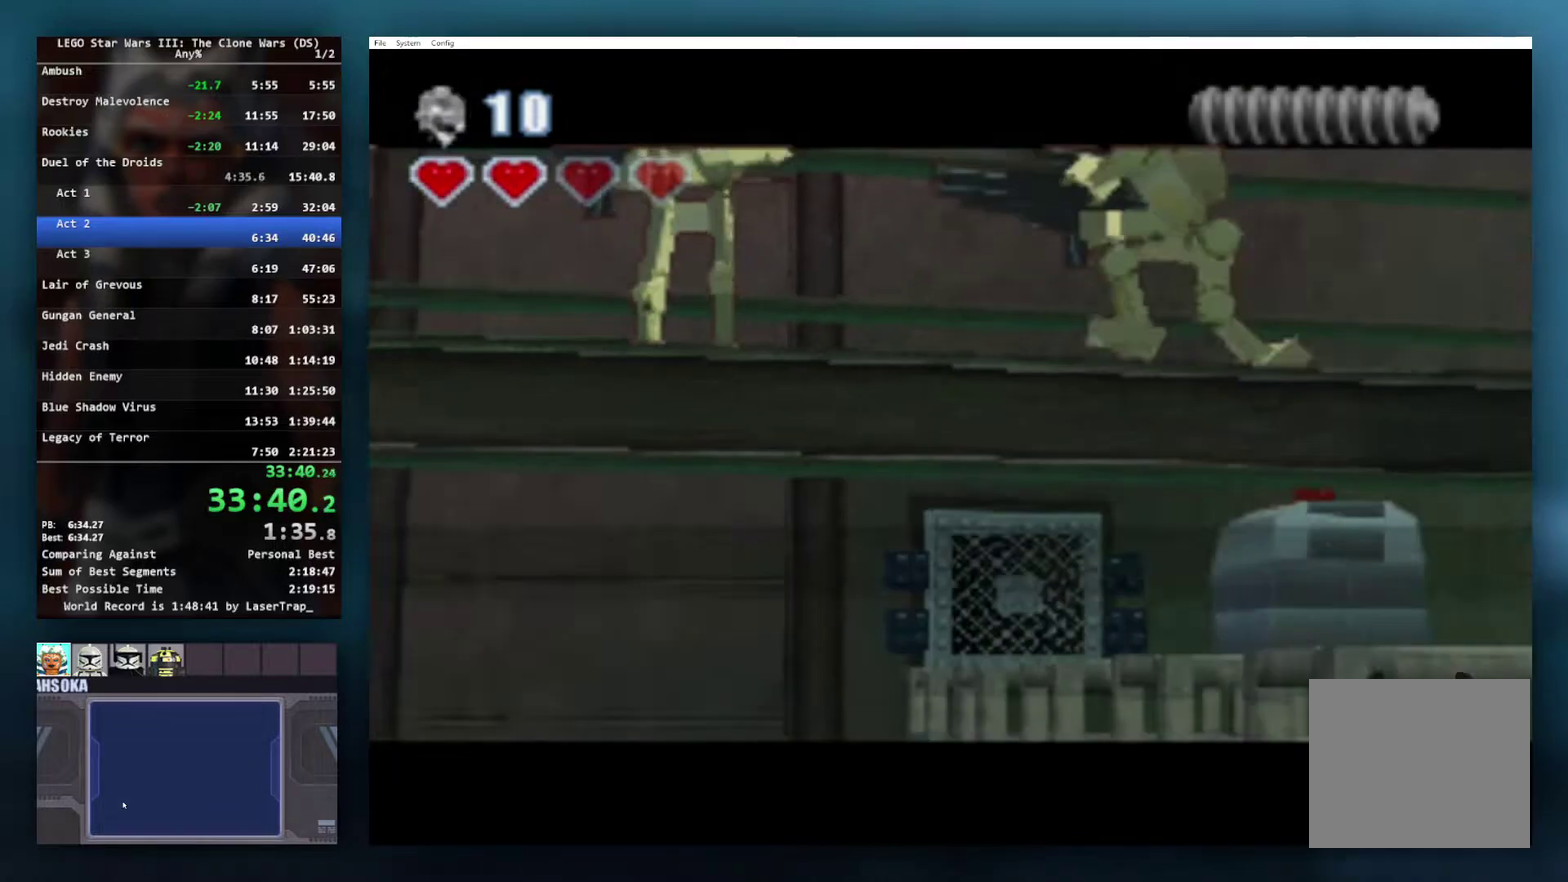
{"buttons": [], "left_stick": "up-left", "right_stick": "center", "events": [[367, "left_stick", "up-left"]]}
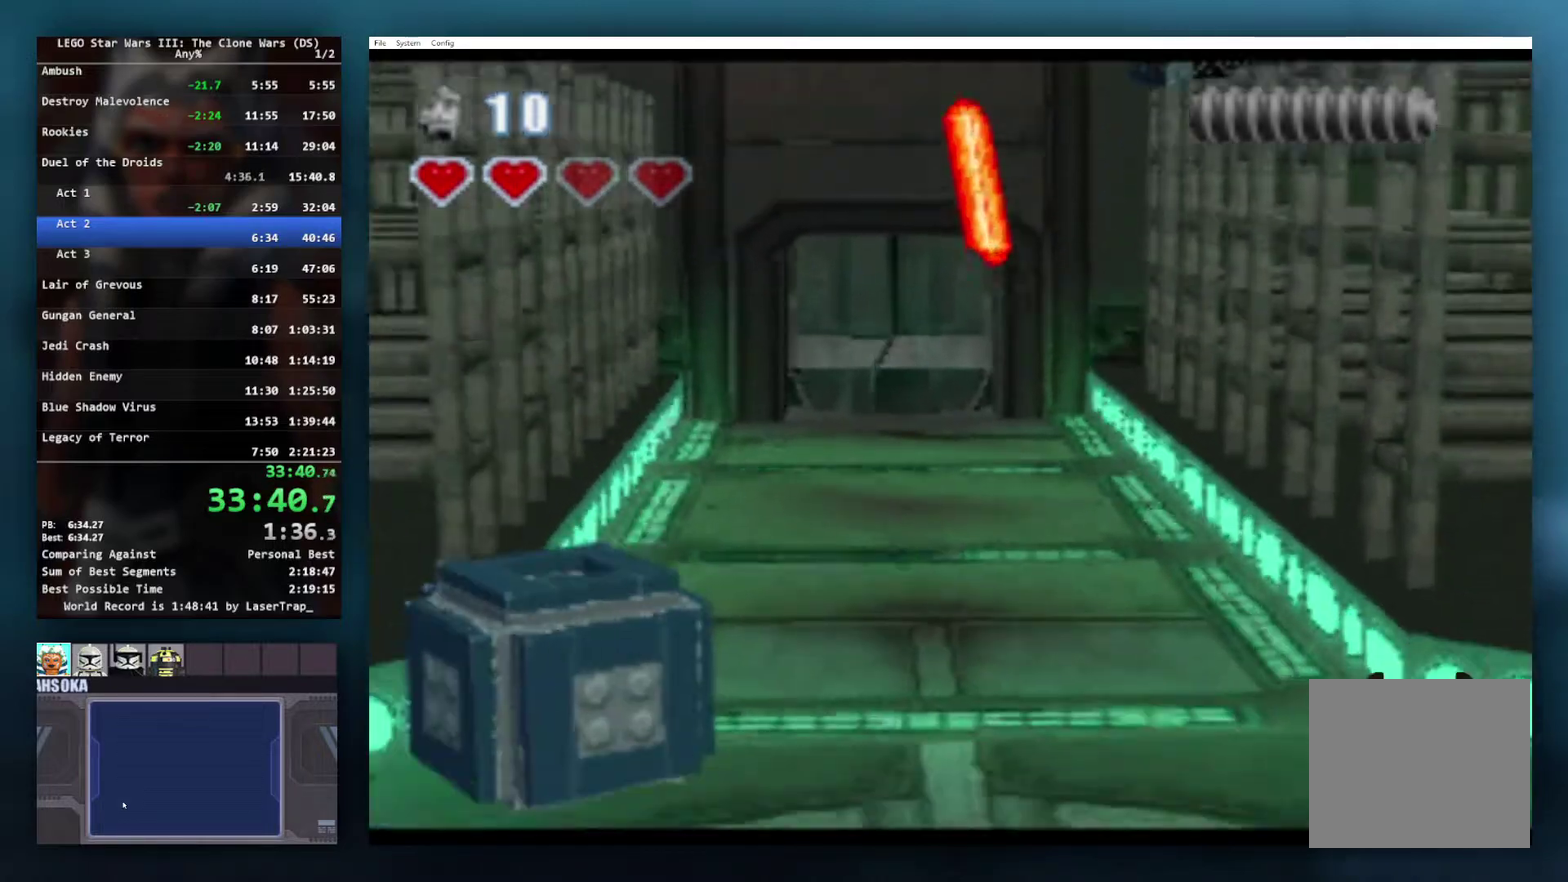
{"buttons": [], "left_stick": "up-right", "right_stick": "center", "events": [[317, "left_stick", "up"], [417, "left_stick", "up-right"]]}
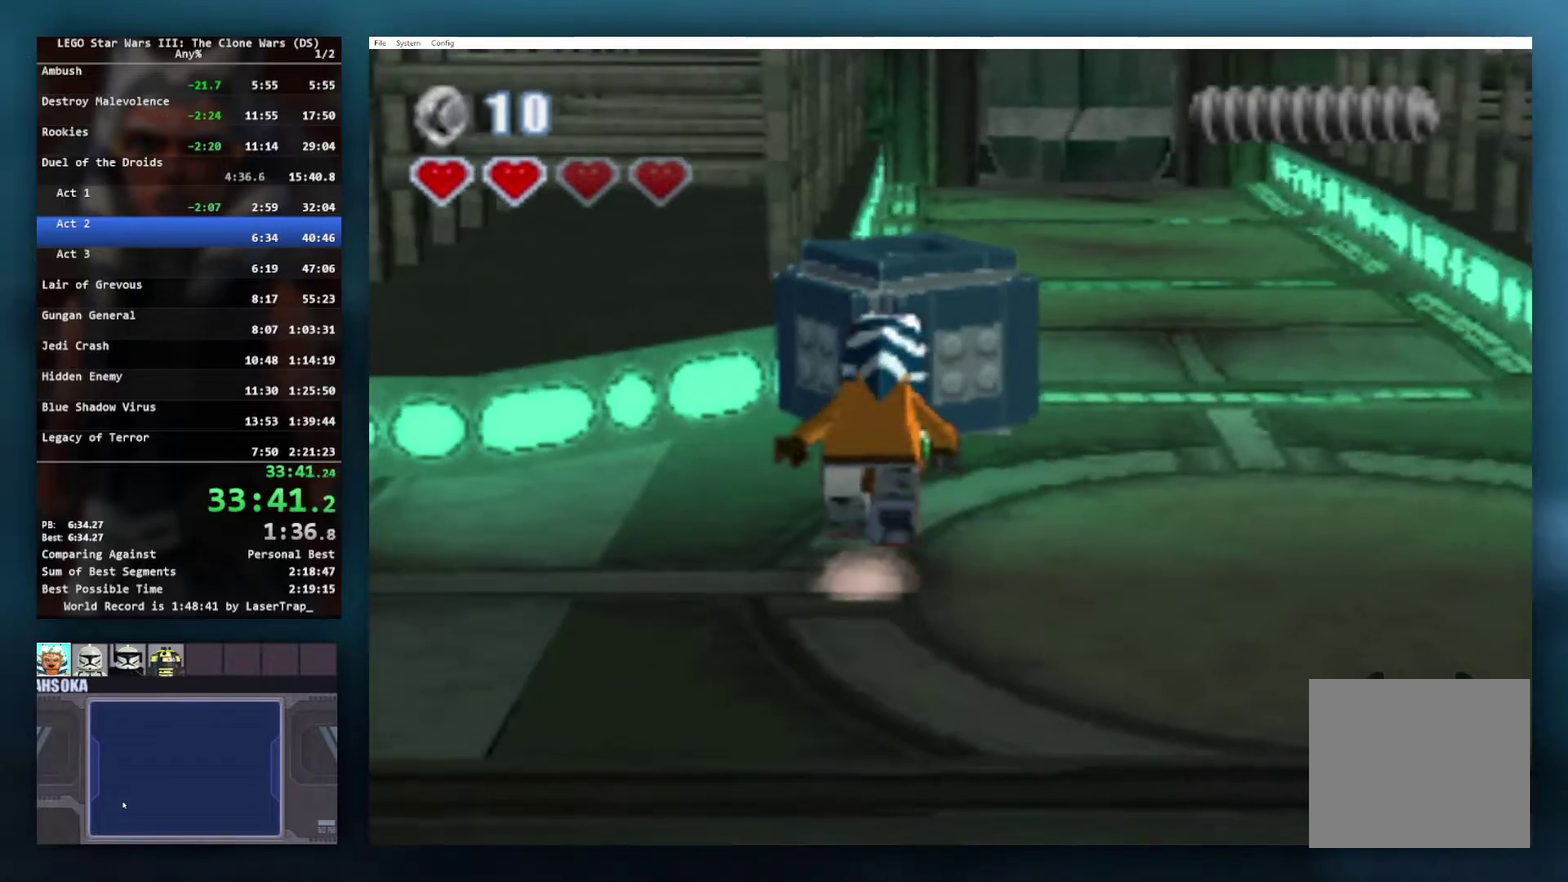
{"buttons": [], "left_stick": "left", "right_stick": "center", "events": [[100, "left_stick", "right"], [217, "R1", "down"], [283, "left_stick", "up-left"], [383, "R1", "up"], [400, "left_stick", "left"]]}
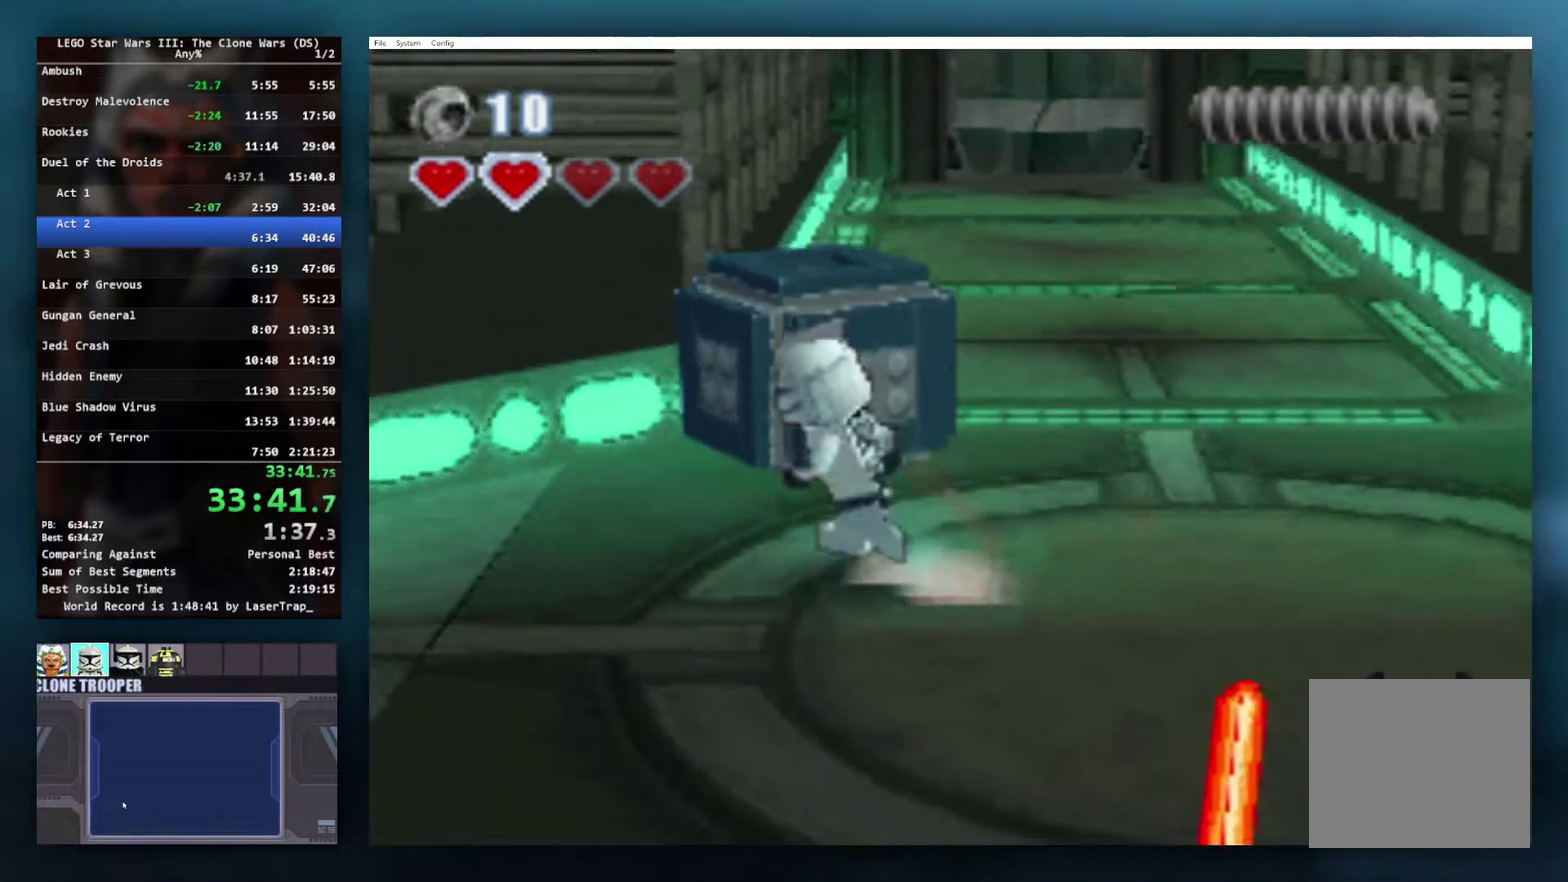
{"buttons": [], "left_stick": "down", "right_stick": "center", "events": [[183, "left_stick", "up-left"], [283, "left_stick", "up-right"], [367, "left_stick", "right"], [417, "left_stick", "down-right"], [483, "left_stick", "down"]]}
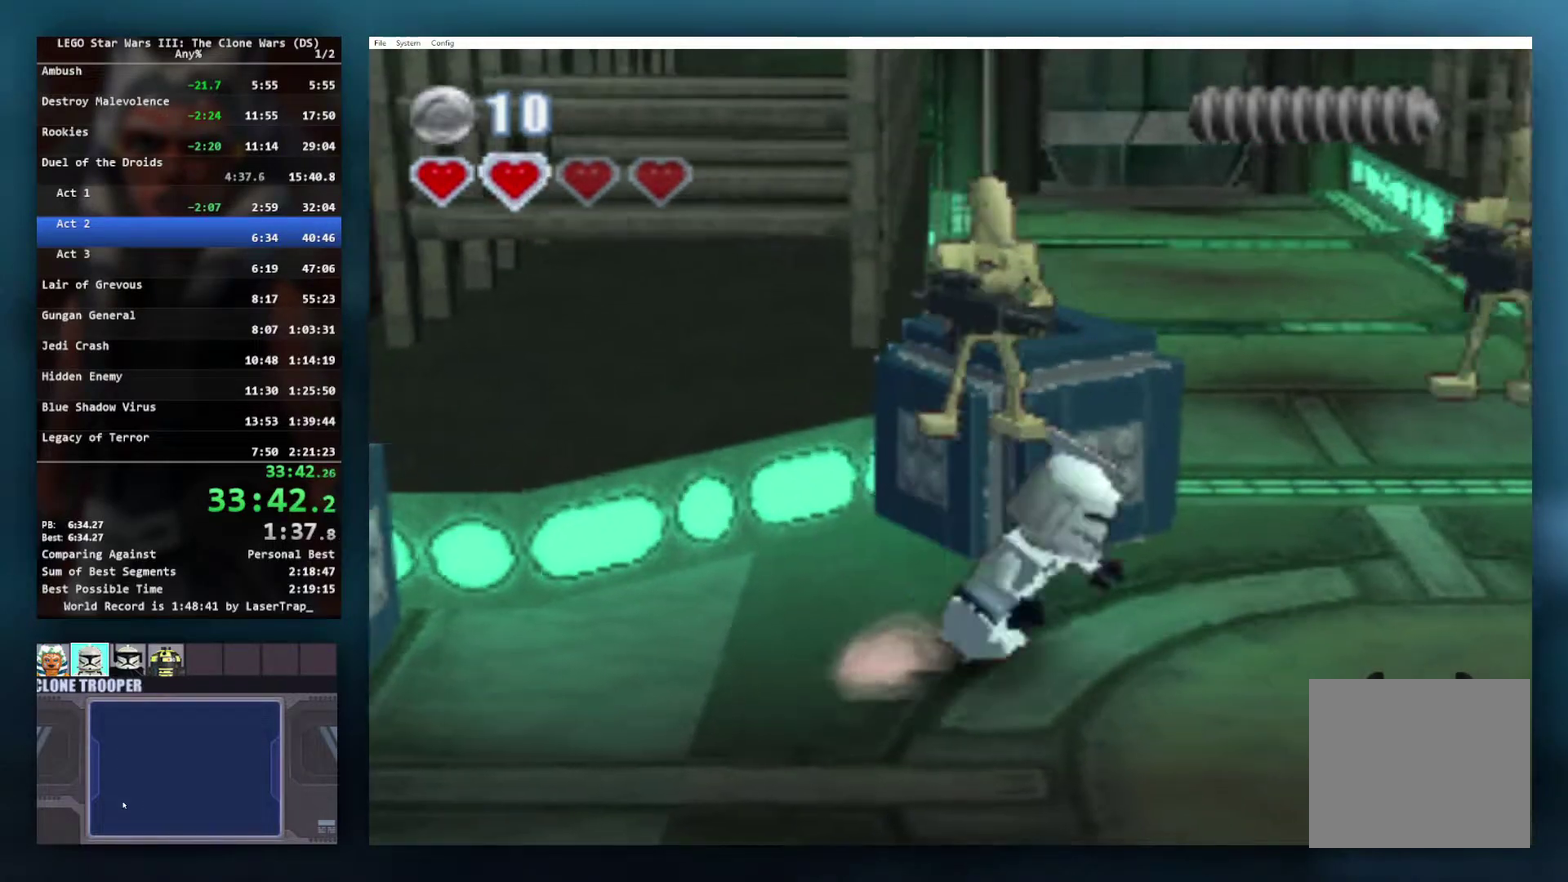
{"buttons": ["X"], "left_stick": "up", "right_stick": "center", "events": [[67, "left_stick", "left"], [183, "left_stick", "down-left"], [250, "left_stick", "down"], [317, "left_stick", "down-right"], [417, "left_stick", "up-right"], [483, "left_stick", "up"], [500, "X", "down"]]}
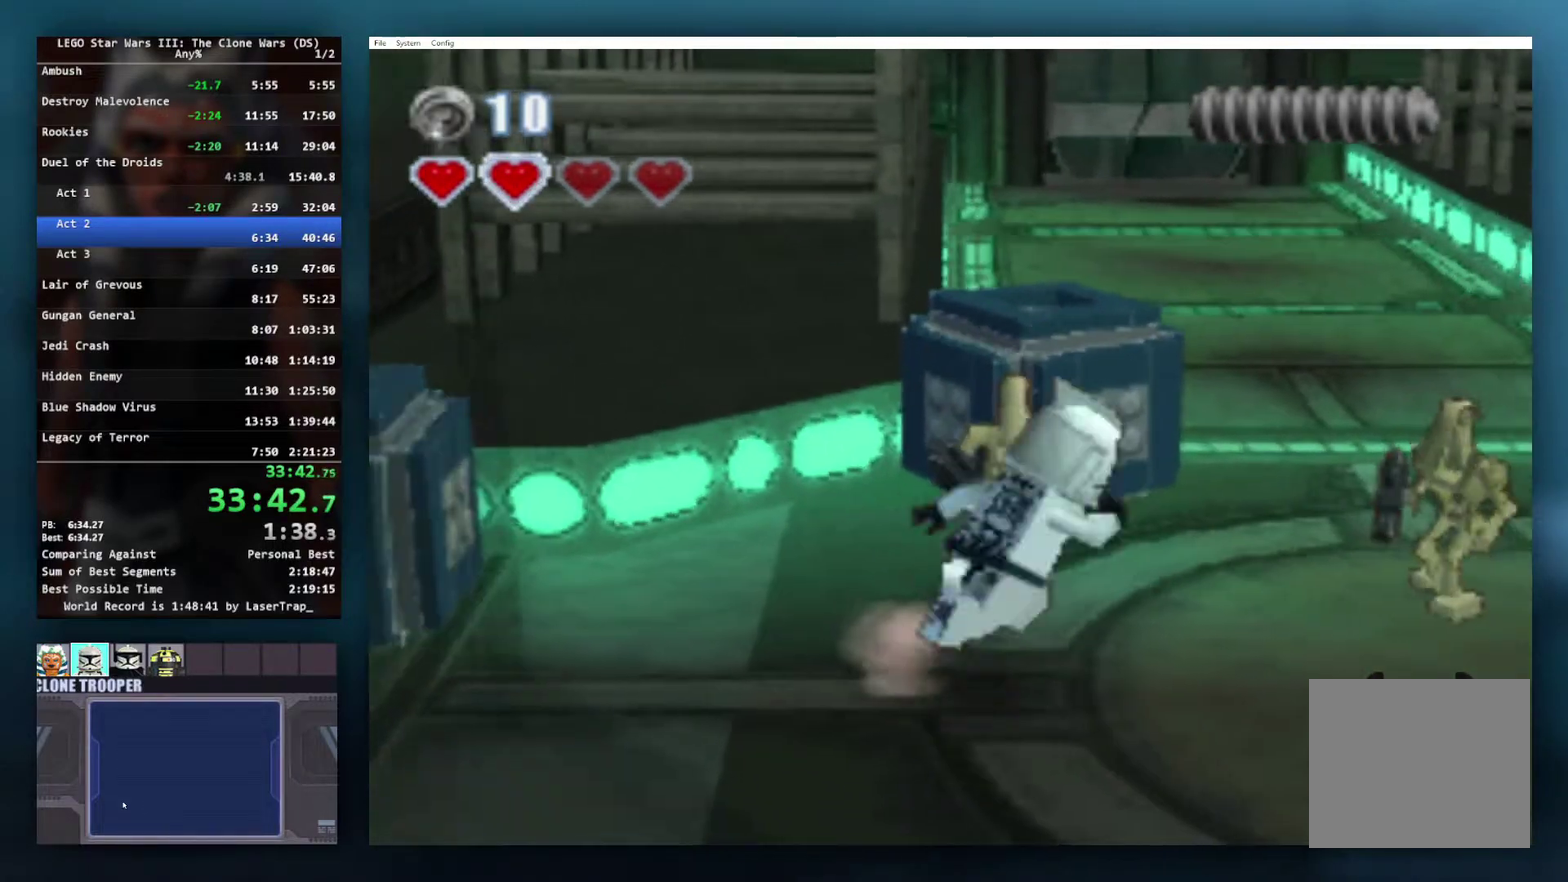
{"buttons": ["X"], "left_stick": "center", "right_stick": "center", "events": [[67, "X", "up"], [67, "left_stick", "center"], [133, "X", "down"], [367, "X", "up"], [417, "X", "down"]]}
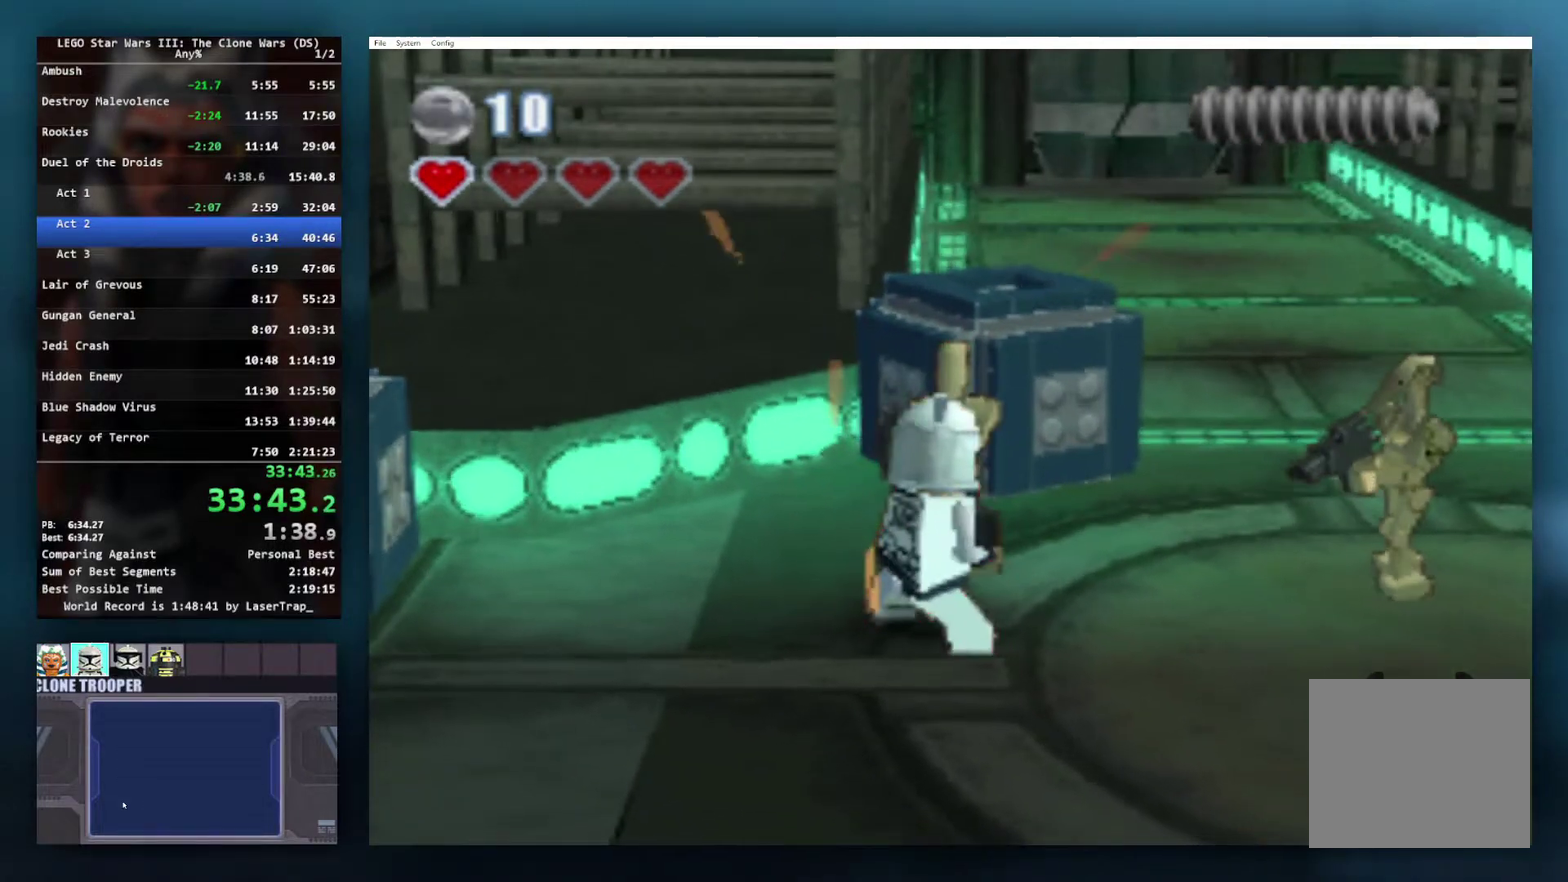
{"buttons": [], "left_stick": "right", "right_stick": "center", "events": [[167, "X", "up"], [217, "X", "down"], [283, "X", "up"], [317, "left_stick", "right"]]}
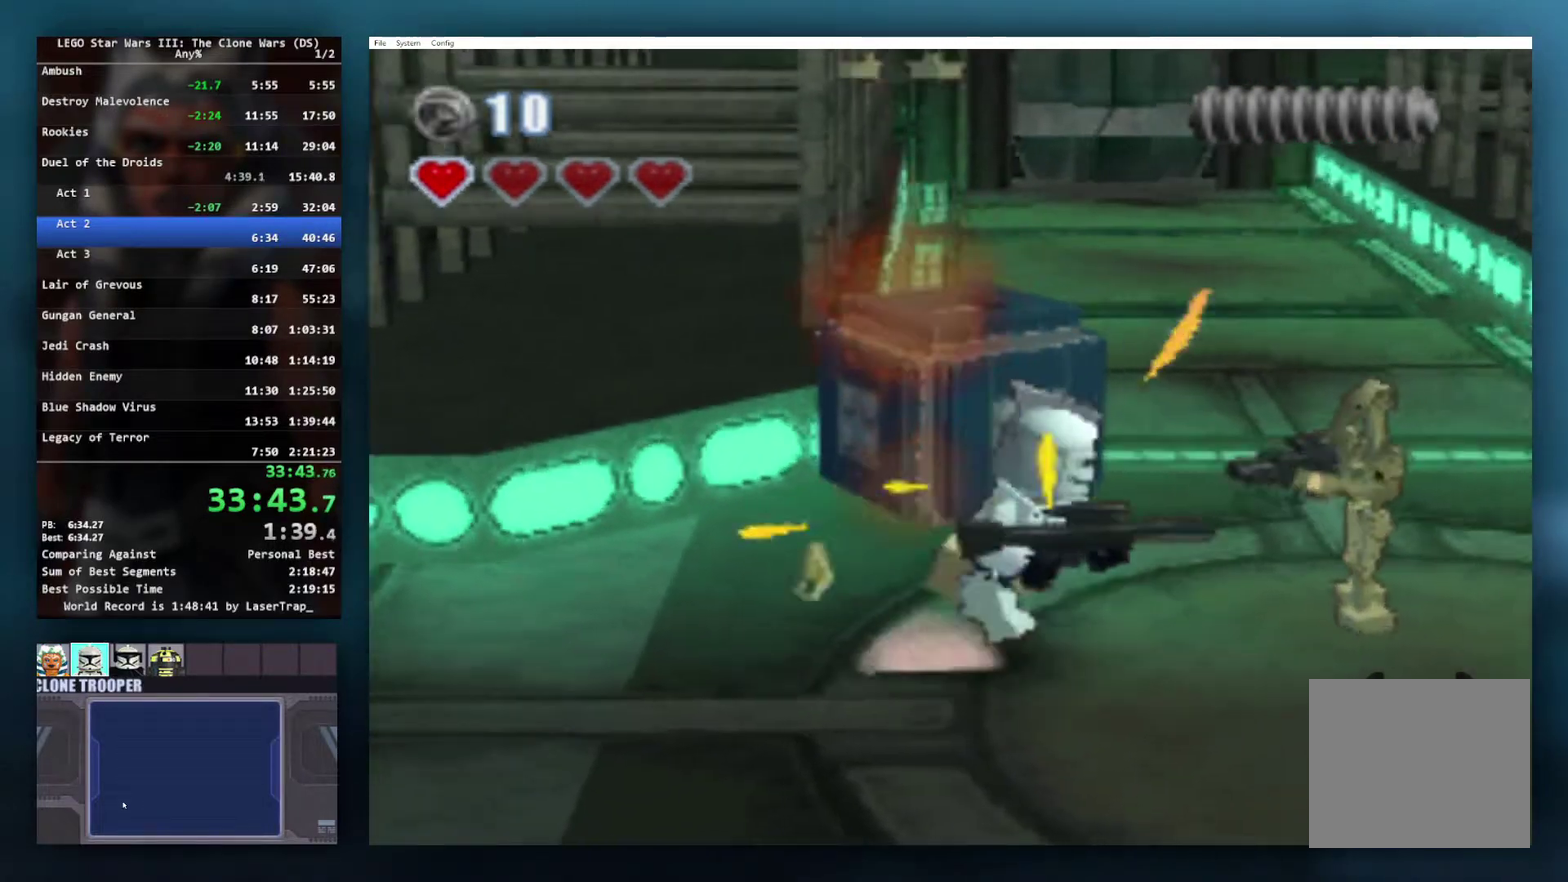
{"buttons": [], "left_stick": "right", "right_stick": "center", "events": [[17, "X", "down"], [33, "left_stick", "up-right"], [100, "X", "up"], [167, "X", "down"], [267, "X", "up"], [367, "X", "down"], [433, "left_stick", "right"], [483, "X", "up"]]}
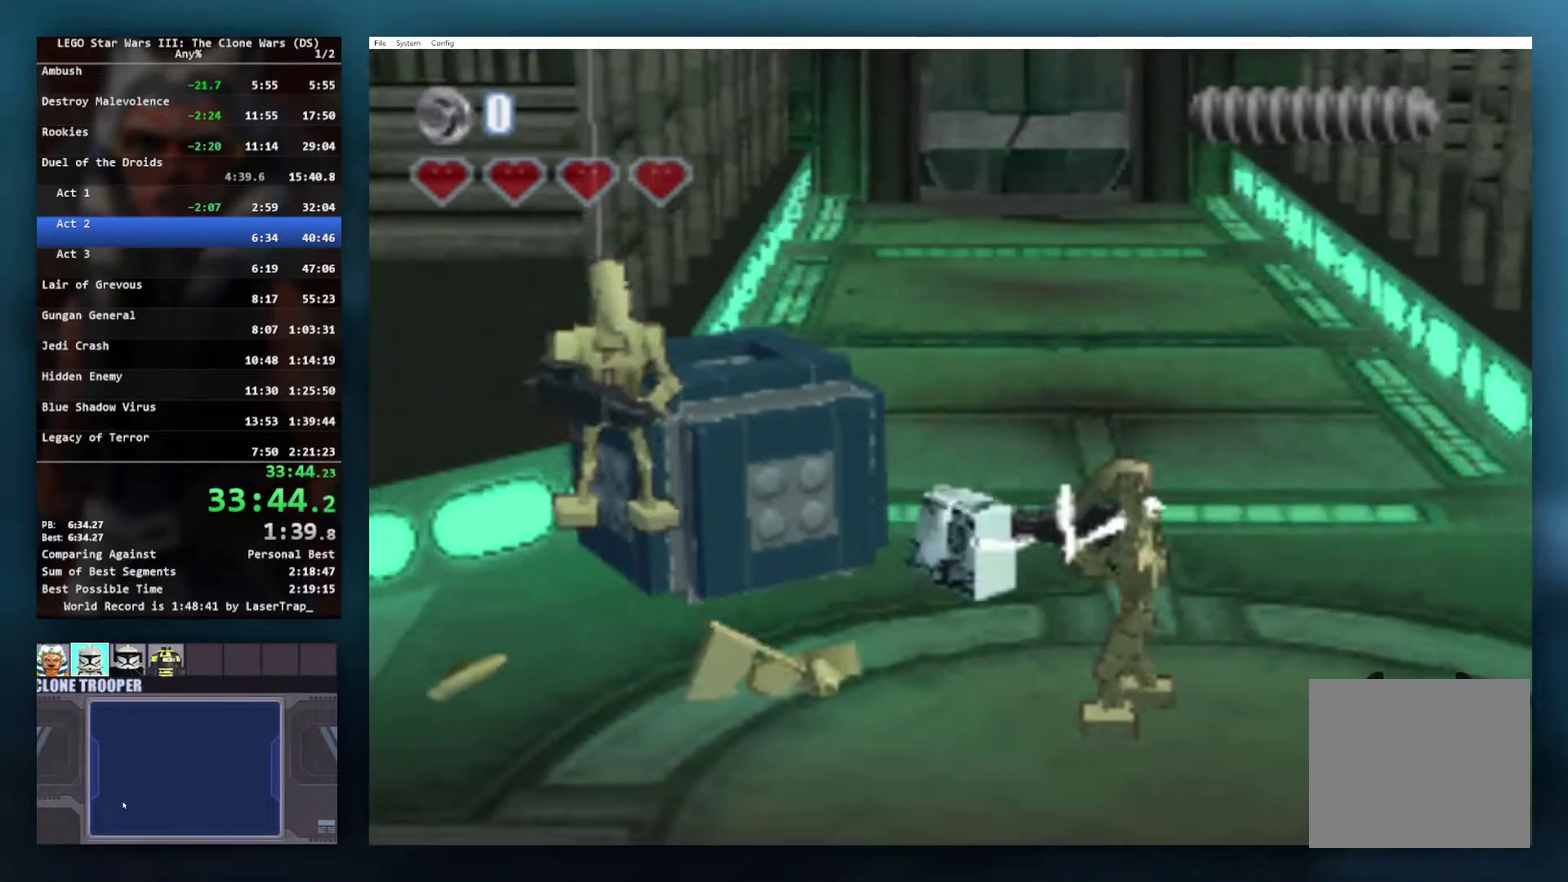
{"buttons": [], "left_stick": "center", "right_stick": "center", "events": [[33, "X", "down"], [83, "left_stick", "down-right"], [117, "X", "up"], [233, "X", "down"], [283, "left_stick", "right"], [367, "X", "up"], [417, "left_stick", "center"]]}
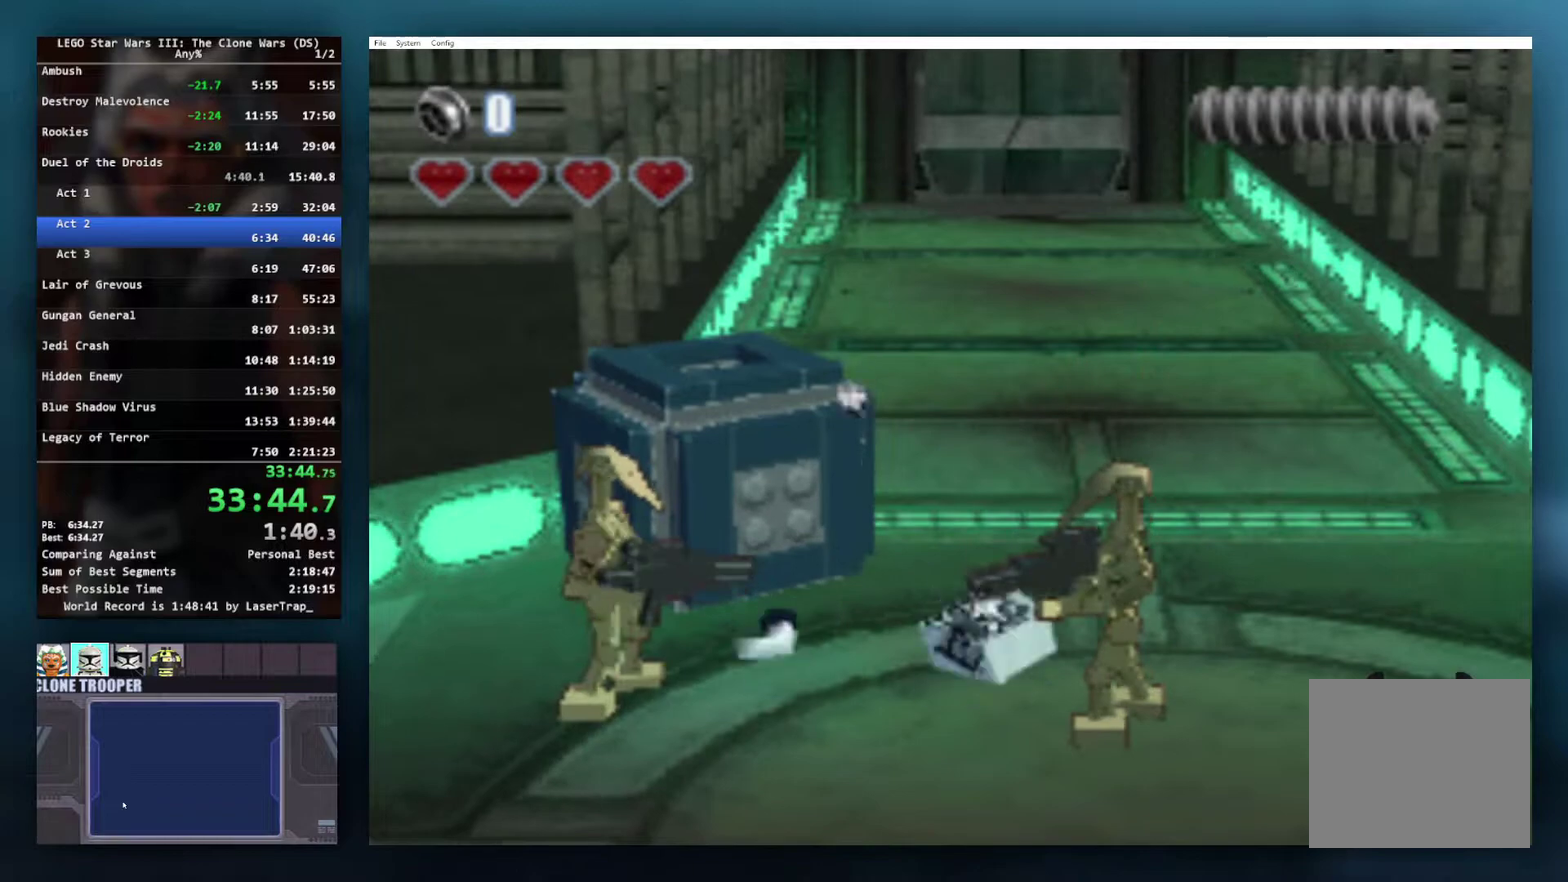
{"buttons": [], "left_stick": "down", "right_stick": "center", "events": [[167, "left_stick", "down"]]}
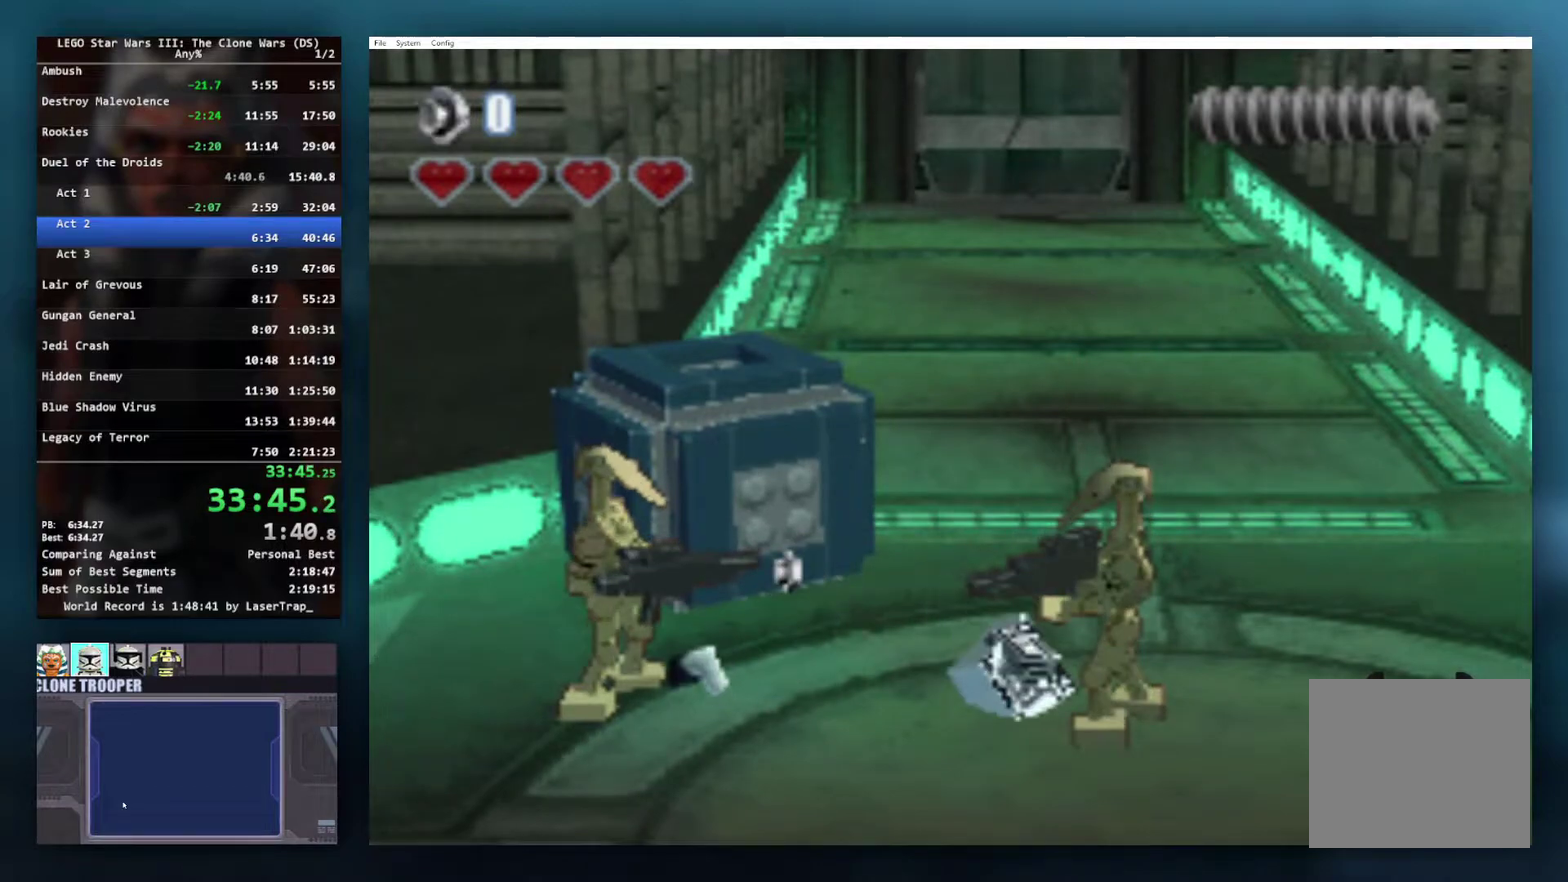
{"buttons": [], "left_stick": "up", "right_stick": "center", "events": [[117, "left_stick", "center"], [283, "left_stick", "up"]]}
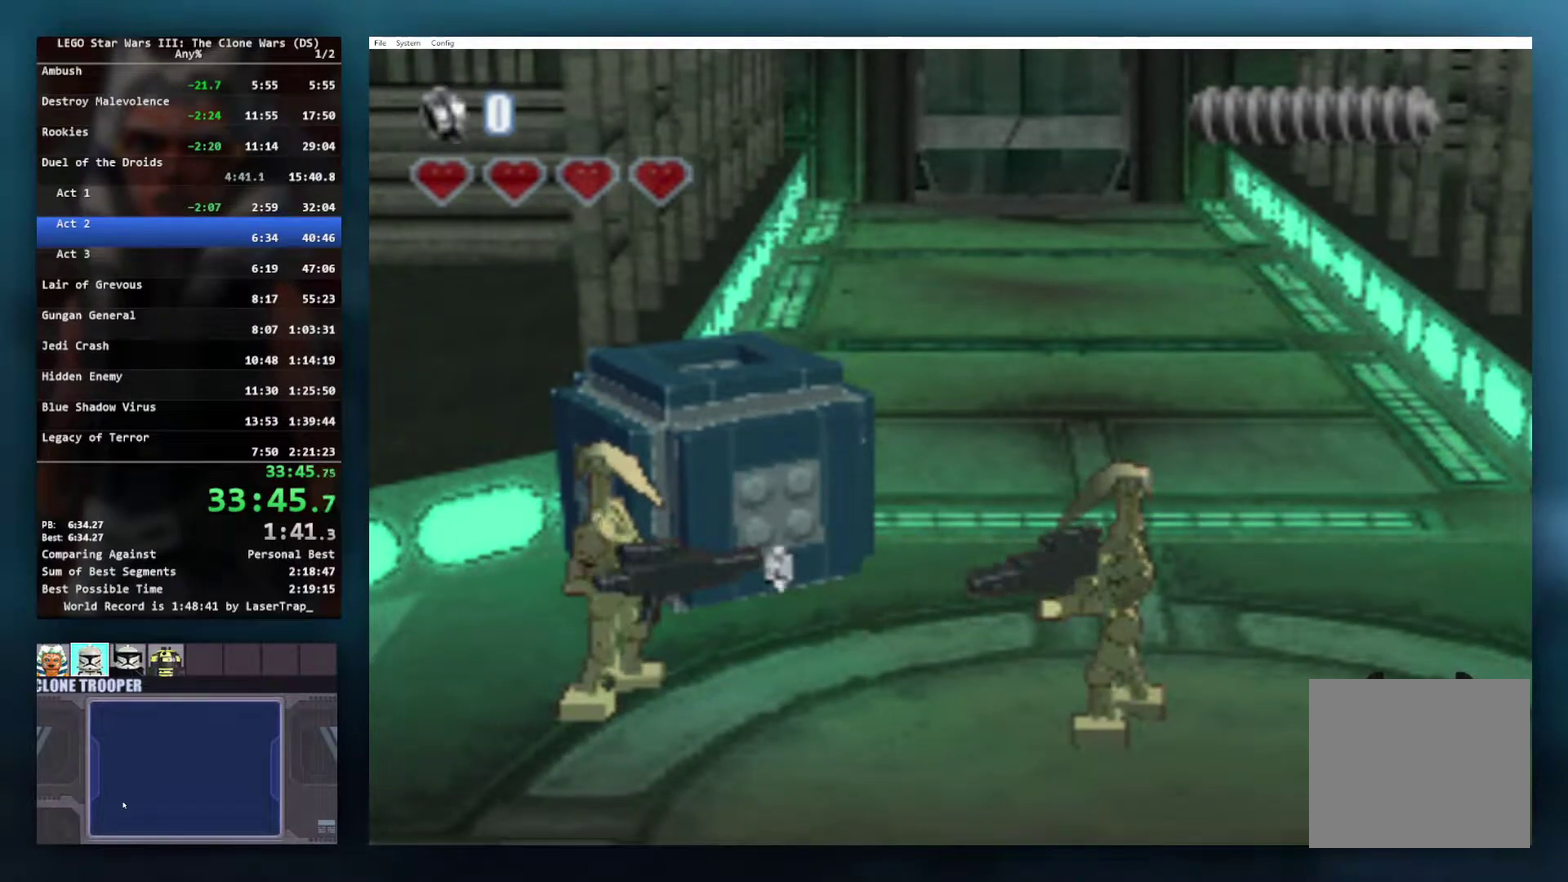
{"buttons": [], "left_stick": "up", "right_stick": "center", "events": []}
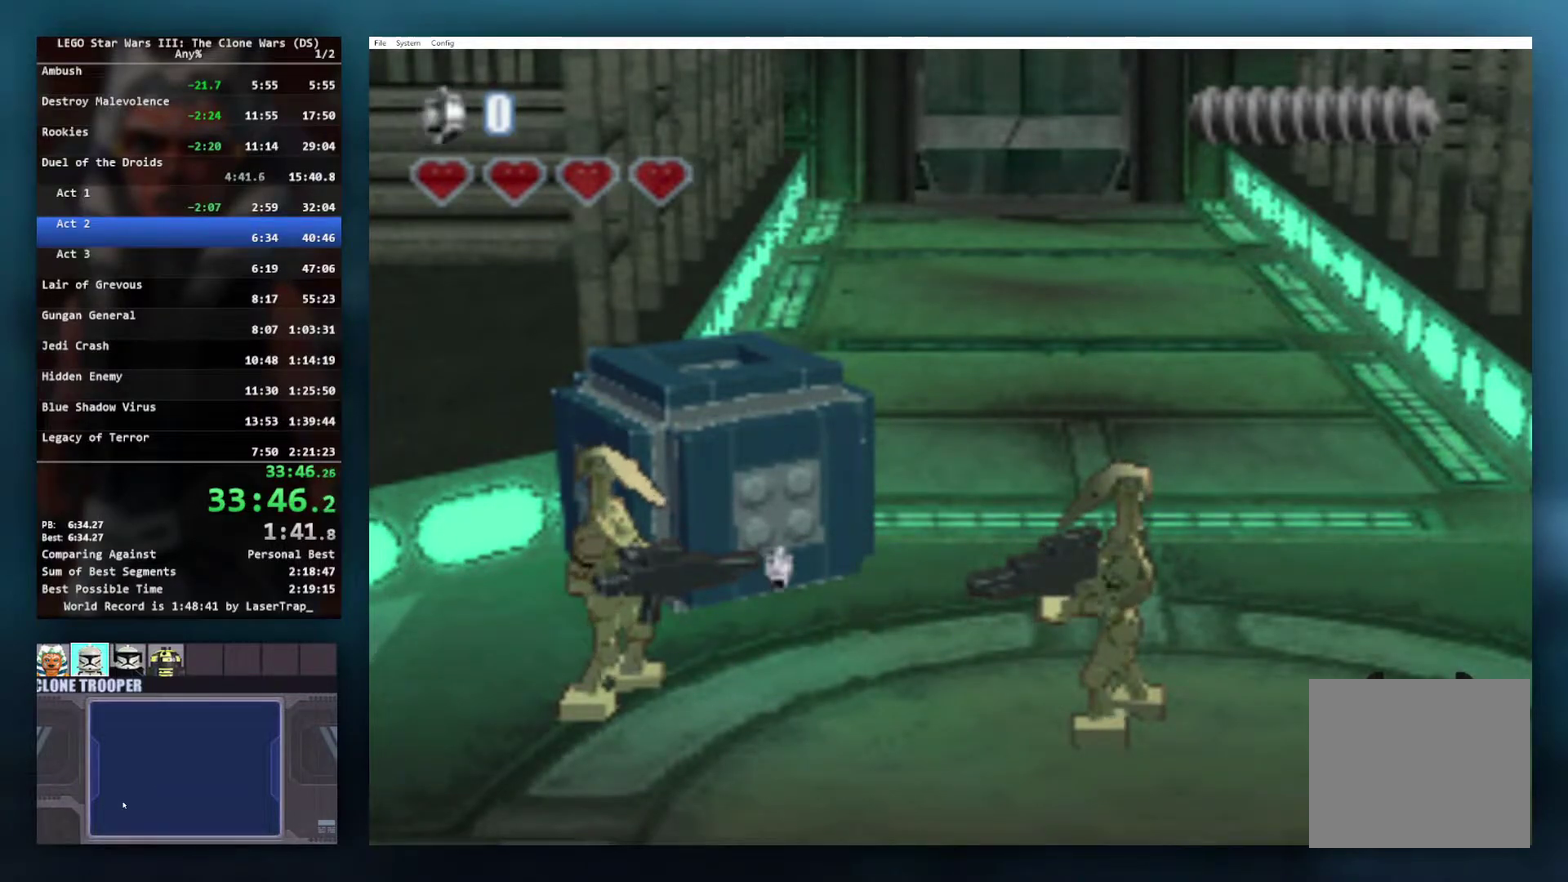
{"buttons": [], "left_stick": "up-right", "right_stick": "center", "events": [[450, "left_stick", "up-right"]]}
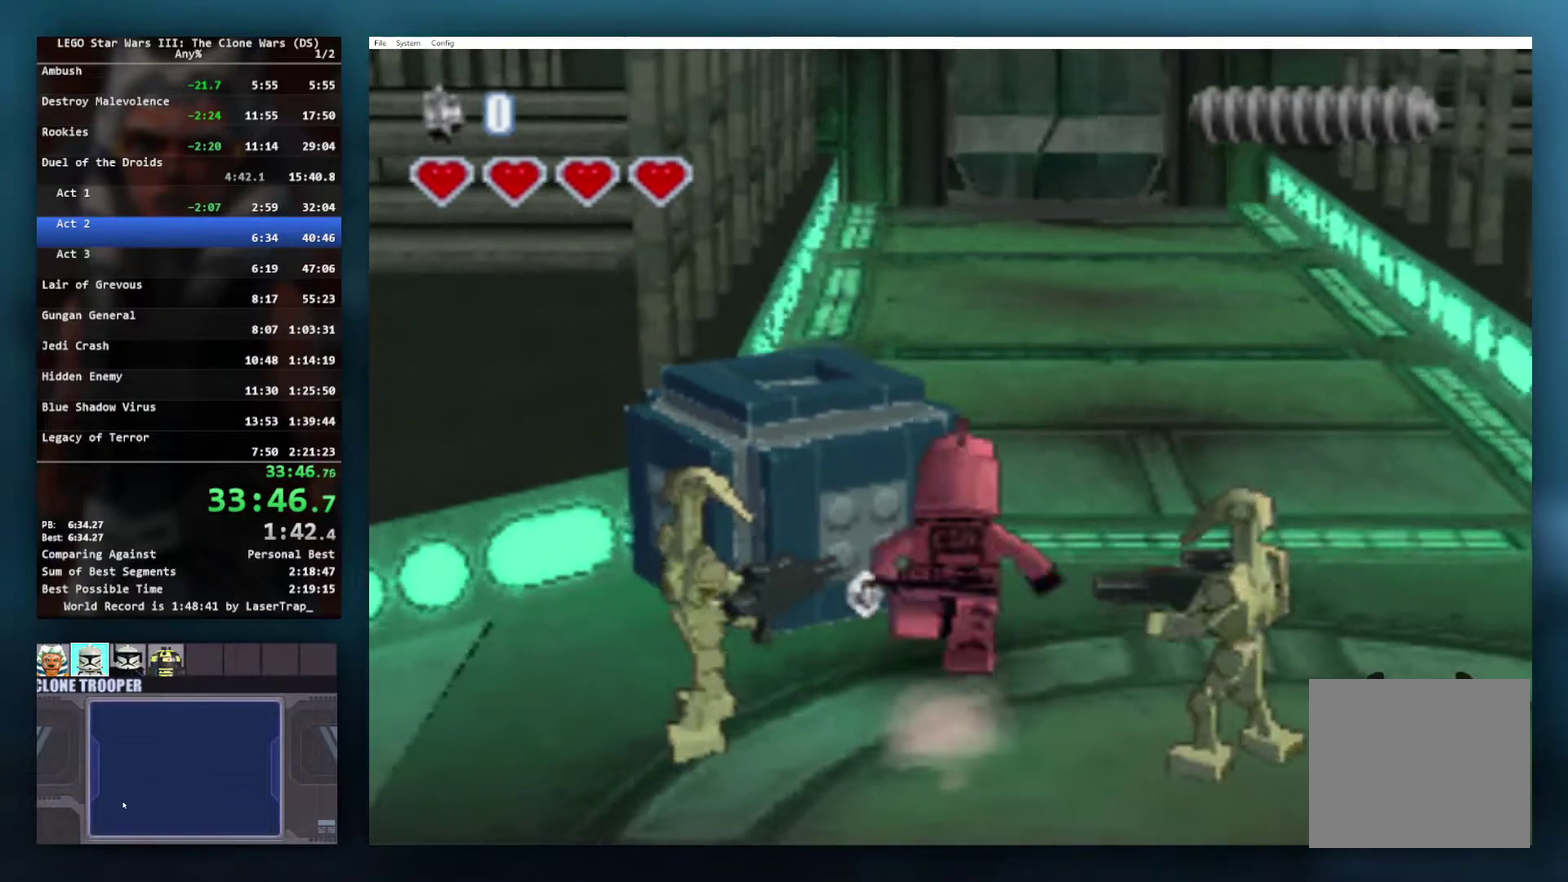
{"buttons": ["A"], "left_stick": "up", "right_stick": "center", "events": [[267, "left_stick", "up"], [467, "A", "down"]]}
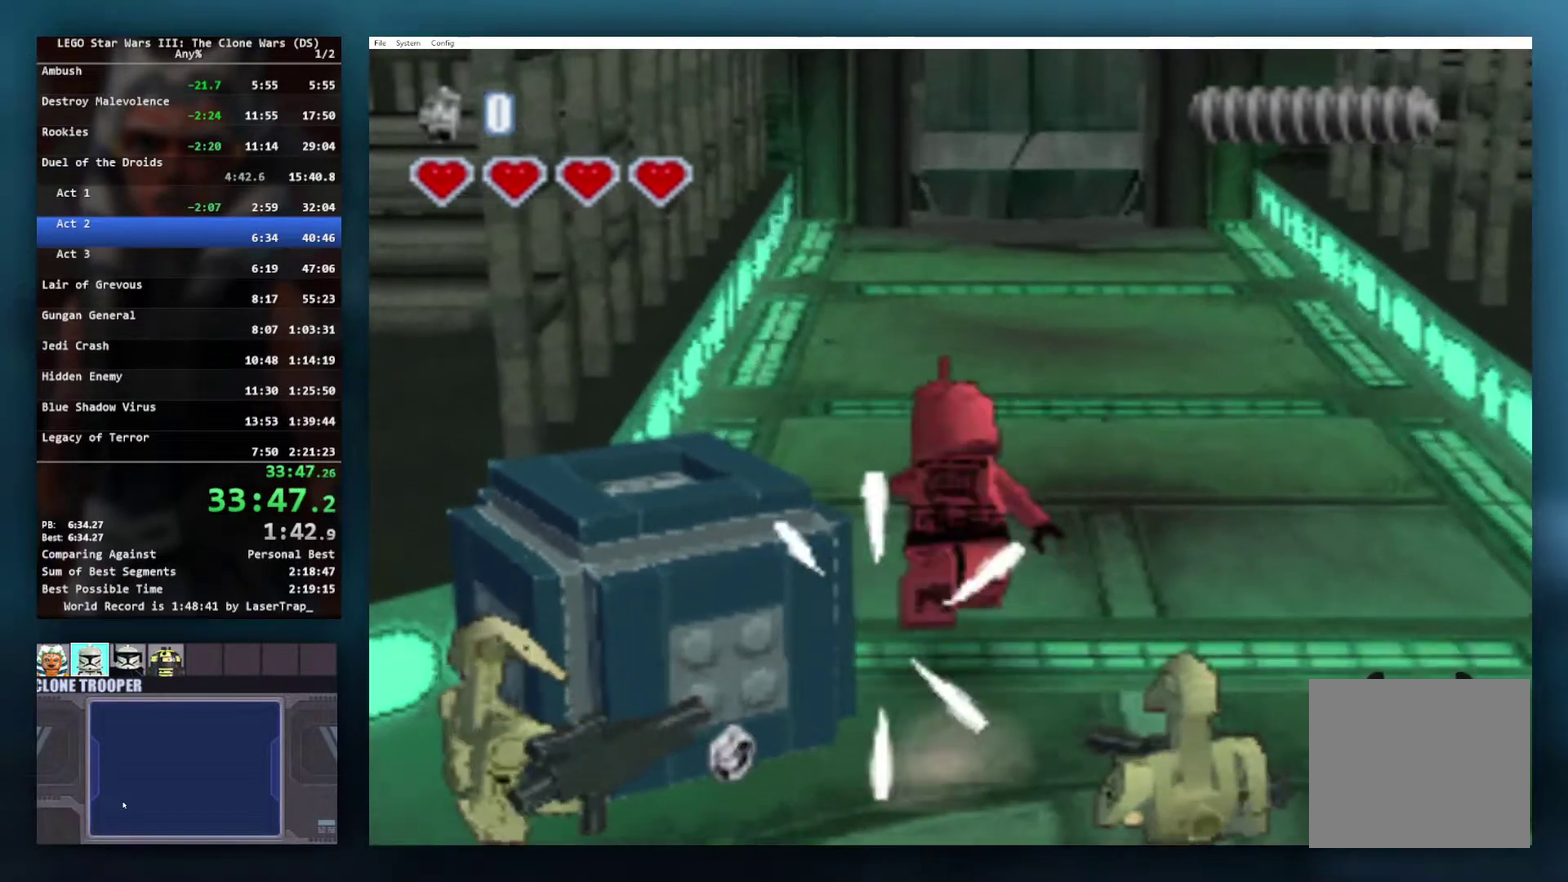
{"buttons": [], "left_stick": "center", "right_stick": "center", "events": [[50, "R1", "down"], [167, "A", "up"], [167, "left_stick", "up-left"], [183, "R1", "up"], [417, "left_stick", "center"]]}
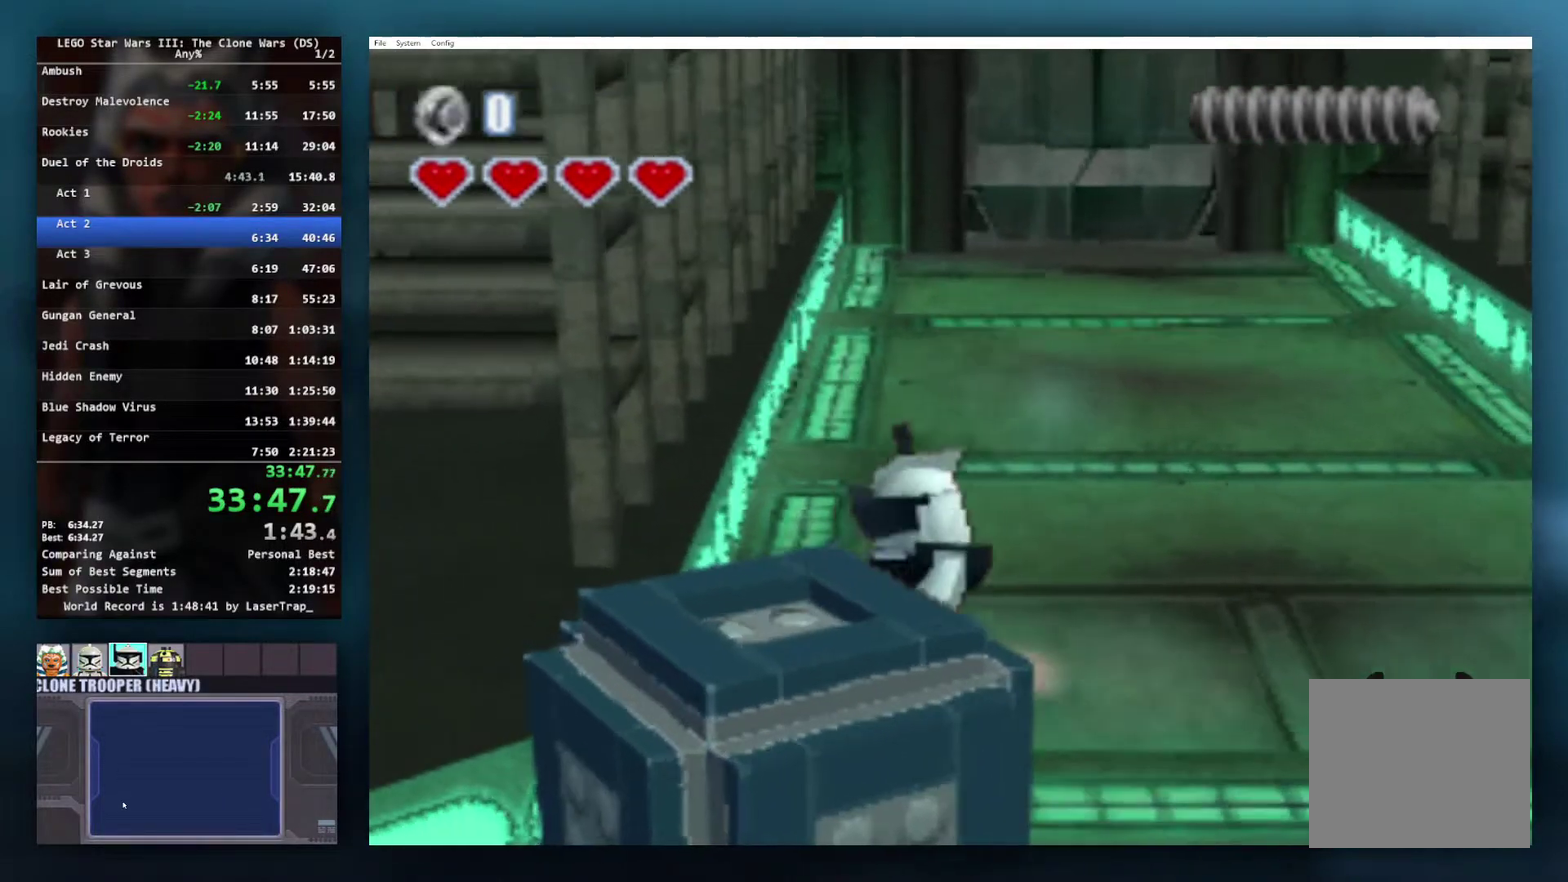
{"buttons": [], "left_stick": "center", "right_stick": "center", "events": [[150, "A", "down"], [250, "R1", "down"], [300, "A", "up"], [367, "R1", "up"]]}
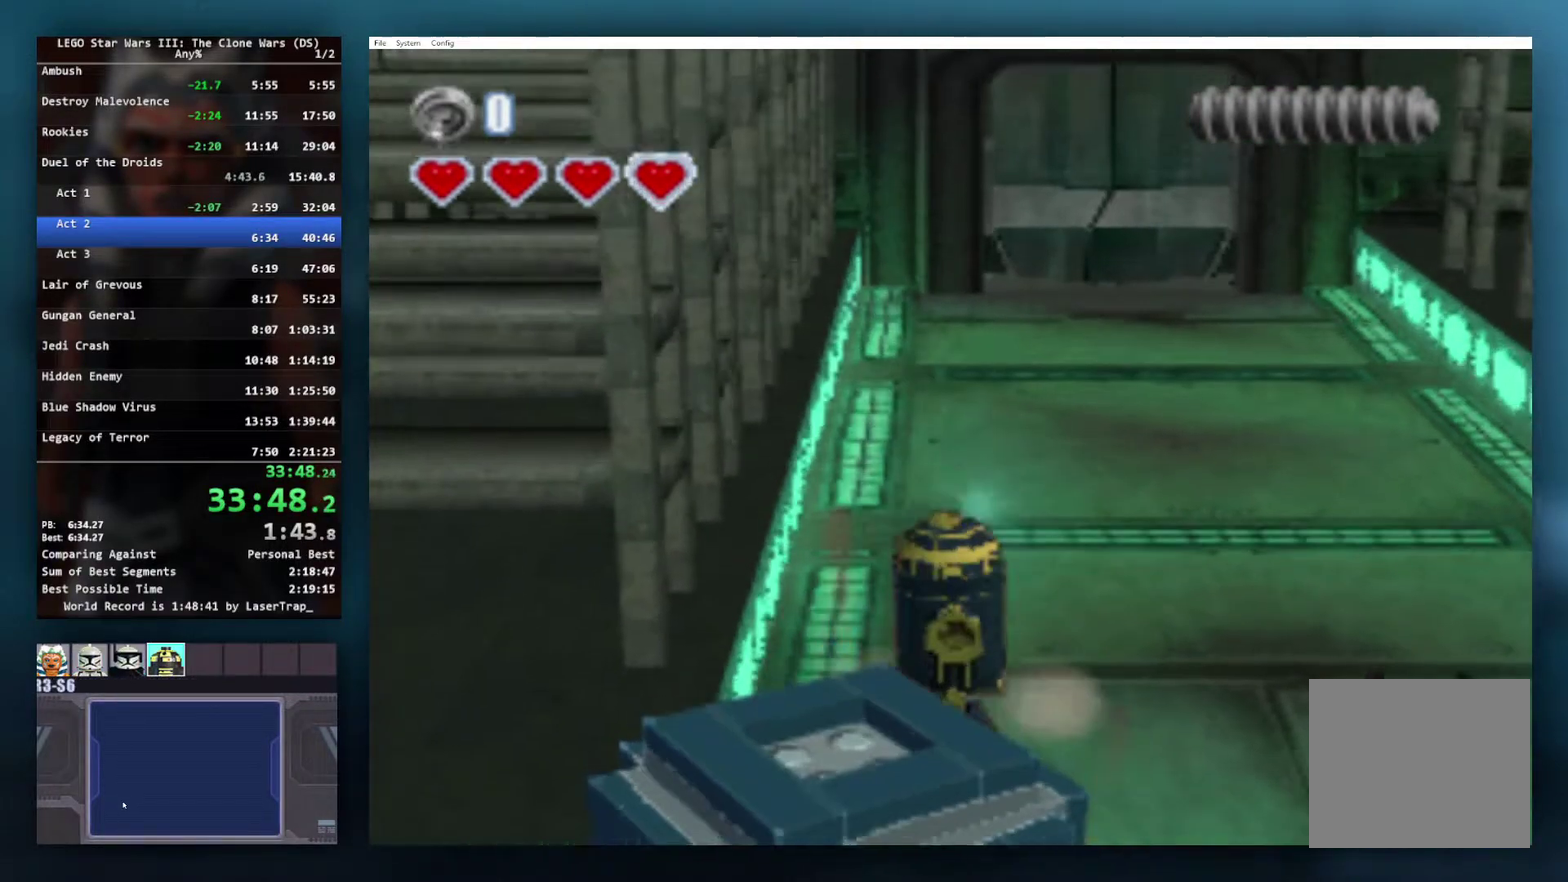
{"buttons": [], "left_stick": "center", "right_stick": "center", "events": [[233, "A", "down"], [283, "left_stick", "down"], [433, "A", "up"], [433, "left_stick", "center"]]}
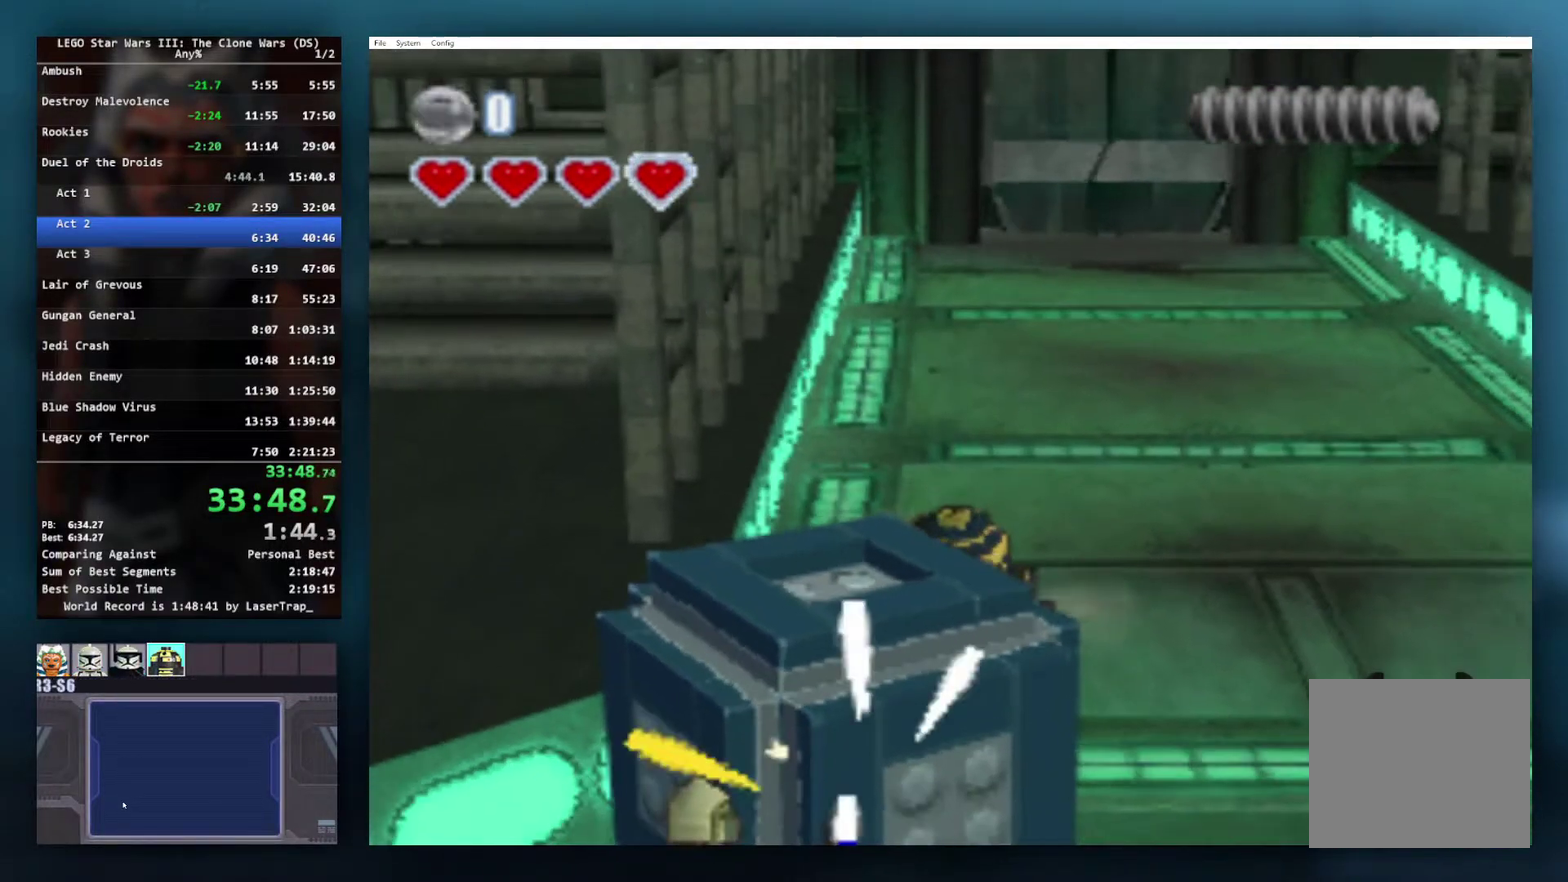
{"buttons": [], "left_stick": "center", "right_stick": "center", "events": [[333, "left_stick", "right"], [400, "R1", "down"], [433, "left_stick", "center"], [483, "R1", "up"]]}